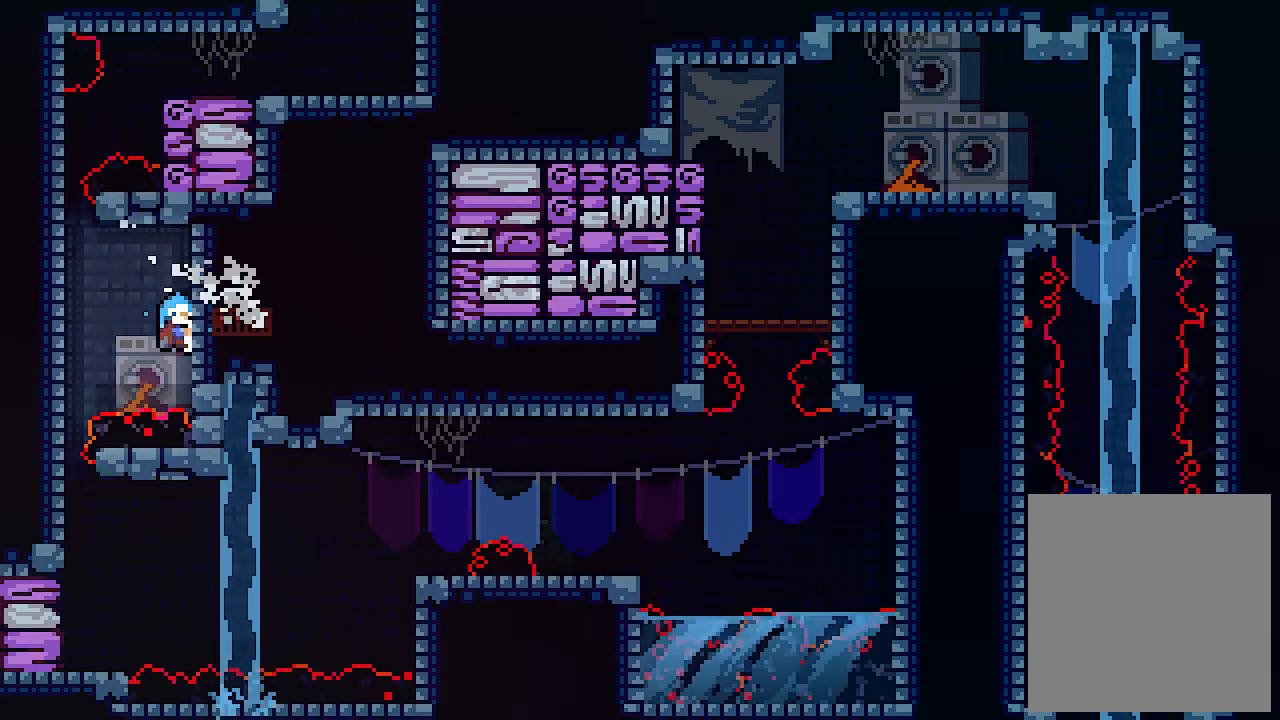
Gameplay with keyboard; each line is a JSON object with the keys held at the frame after it. "events" lists presses ("down") and releases ("up") of "c", "down", "left", "right", "s", "shift", "up", "x" and "z" between this image and that frame as [ms after this image, input, new state], when the widget could be followed in between. No other keys are recorded. Mouse input is not recorded.
{"keys": ["x"], "events": []}
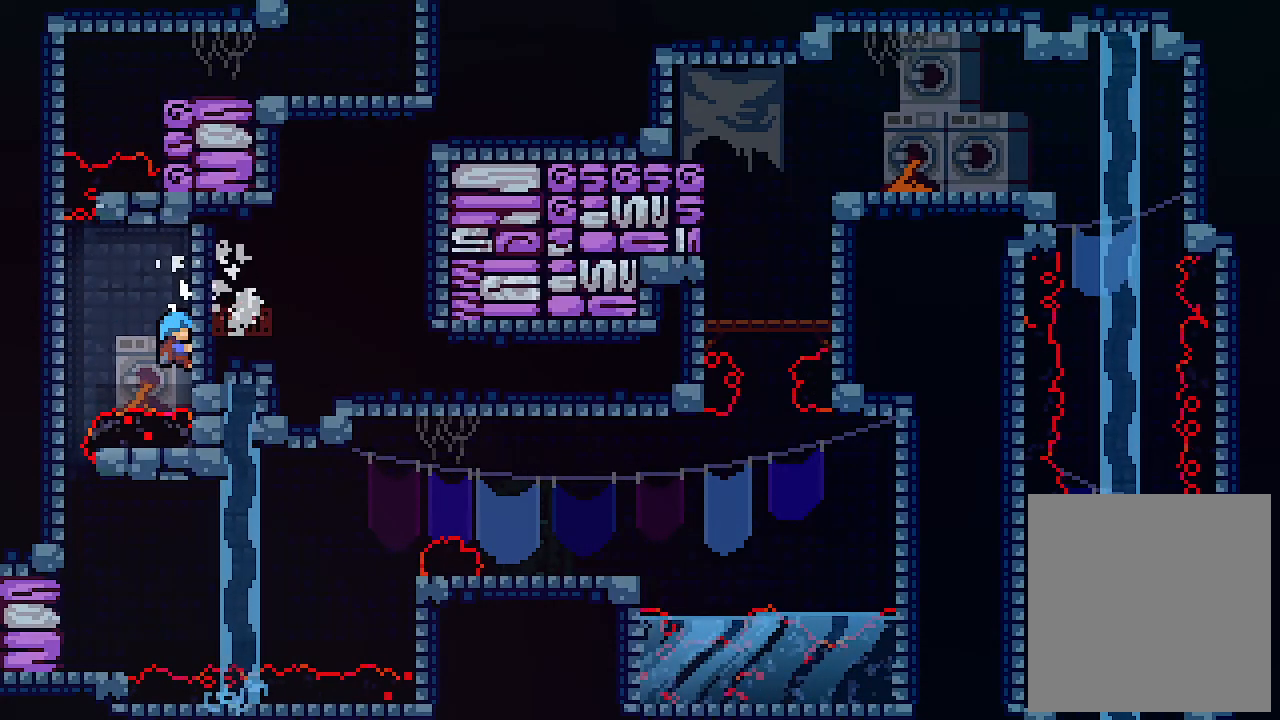
{"keys": ["x"], "events": []}
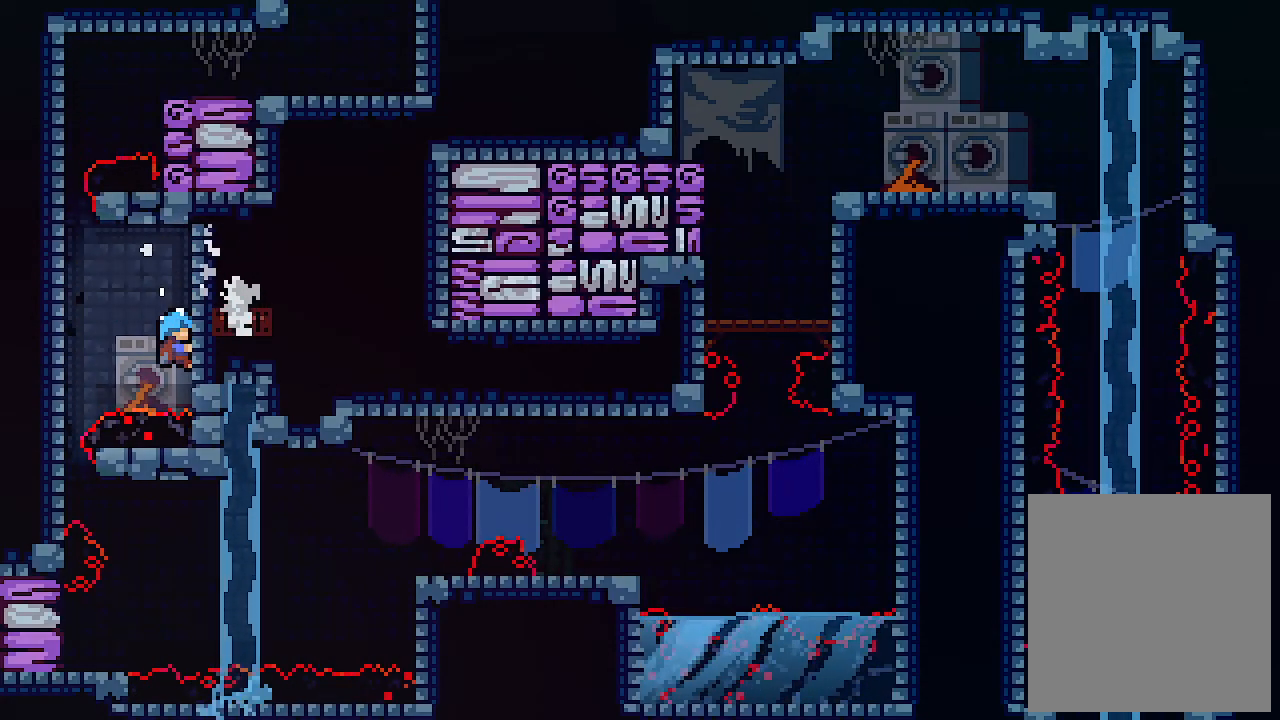
{"keys": ["x"], "events": []}
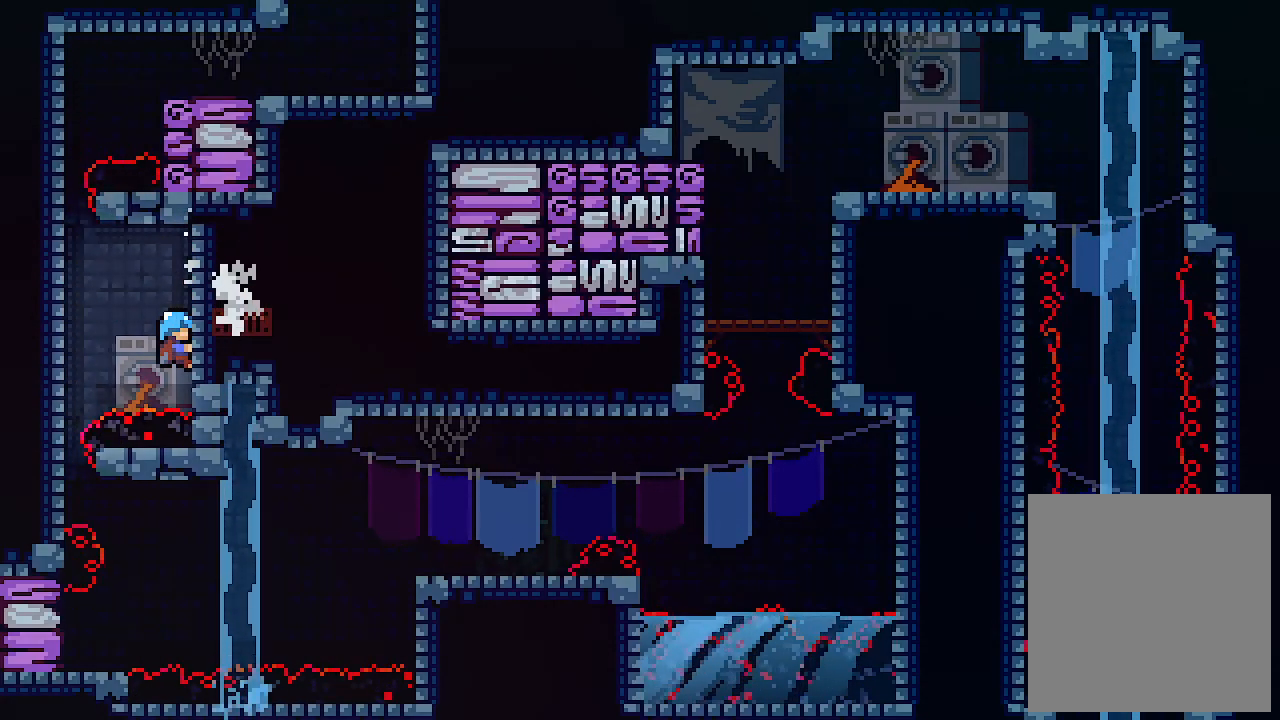
{"keys": ["left"], "events": [[300, "left", "down"], [300, "z", "down"], [400, "z", "up"], [467, "x", "up"]]}
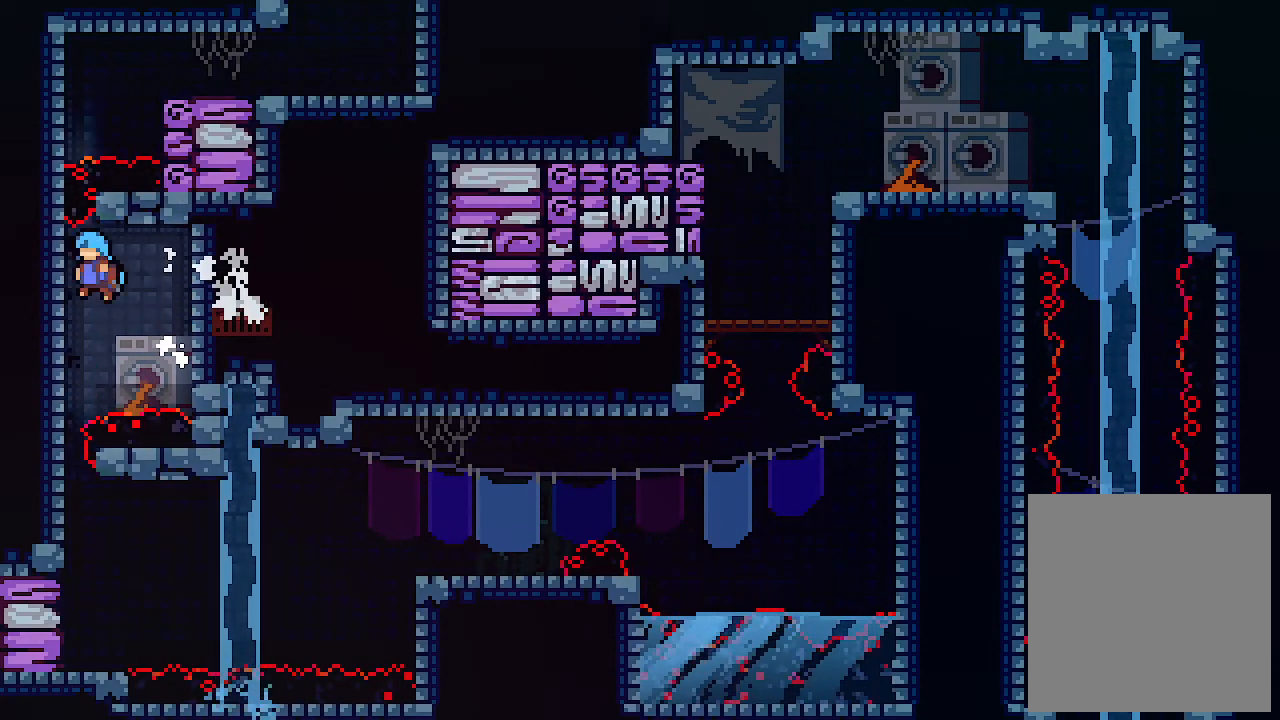
{"keys": ["left"], "events": []}
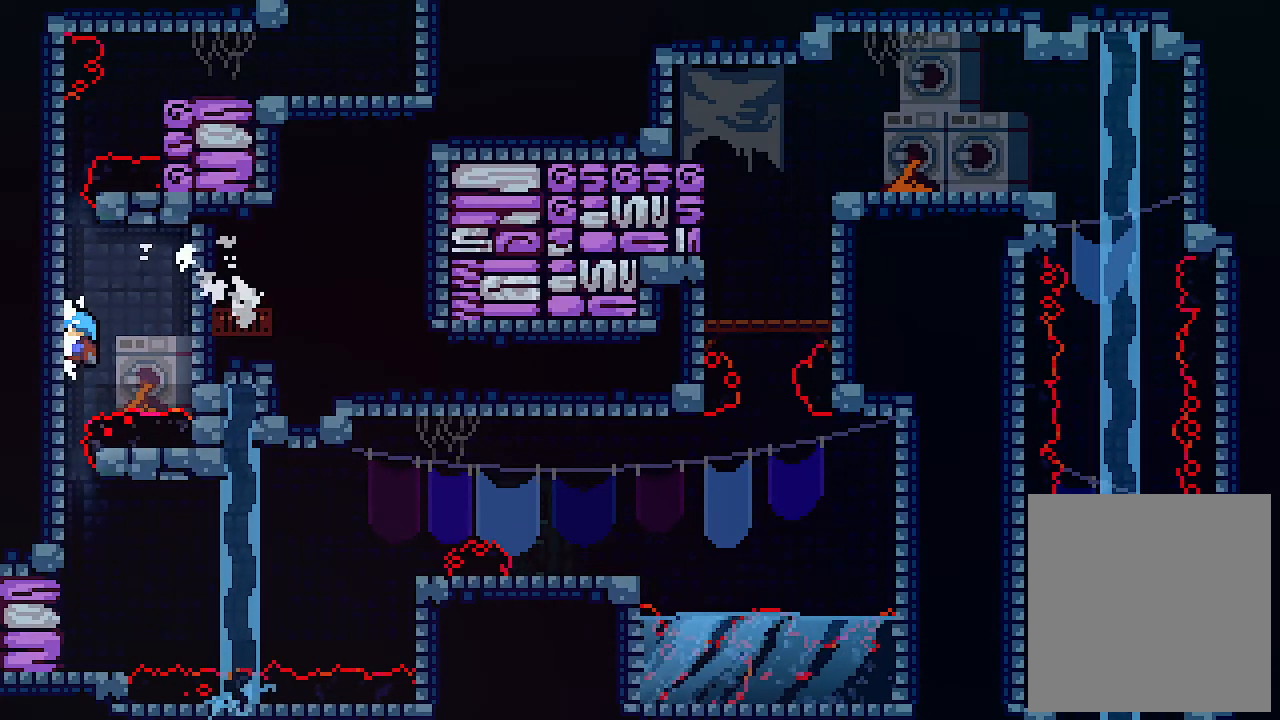
{"keys": ["left"], "events": []}
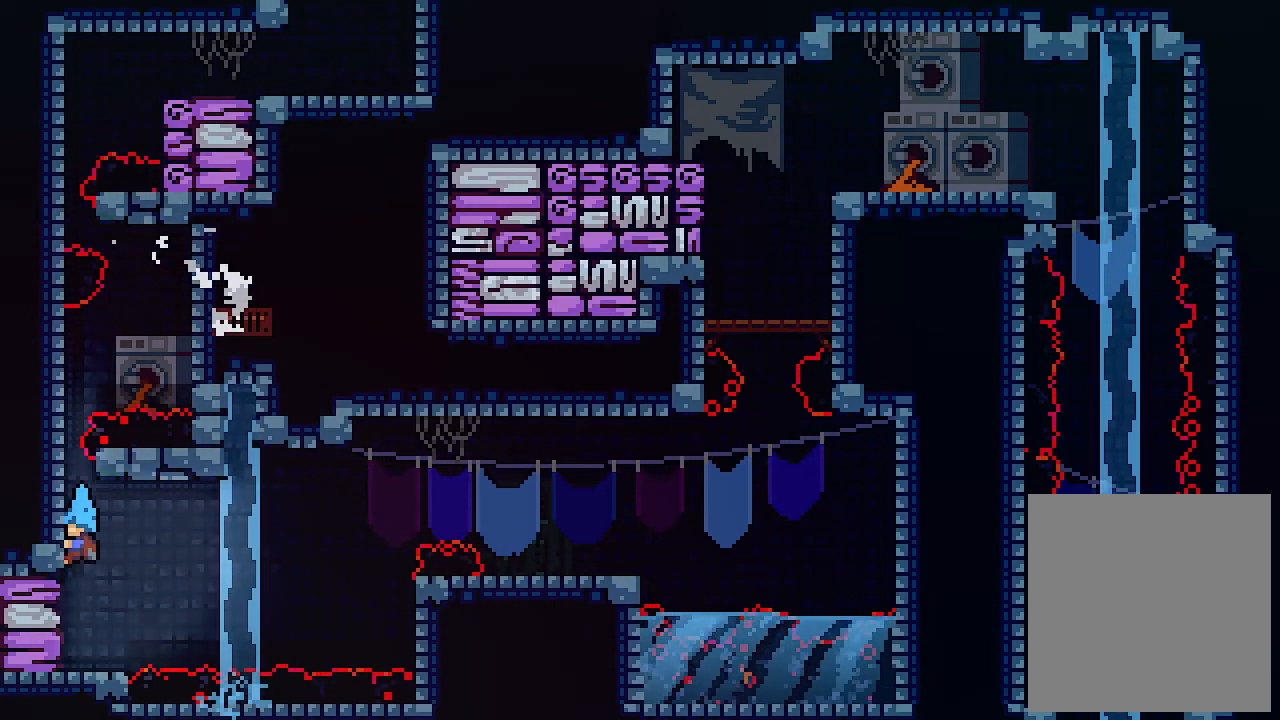
{"keys": [], "events": [[167, "left", "up"]]}
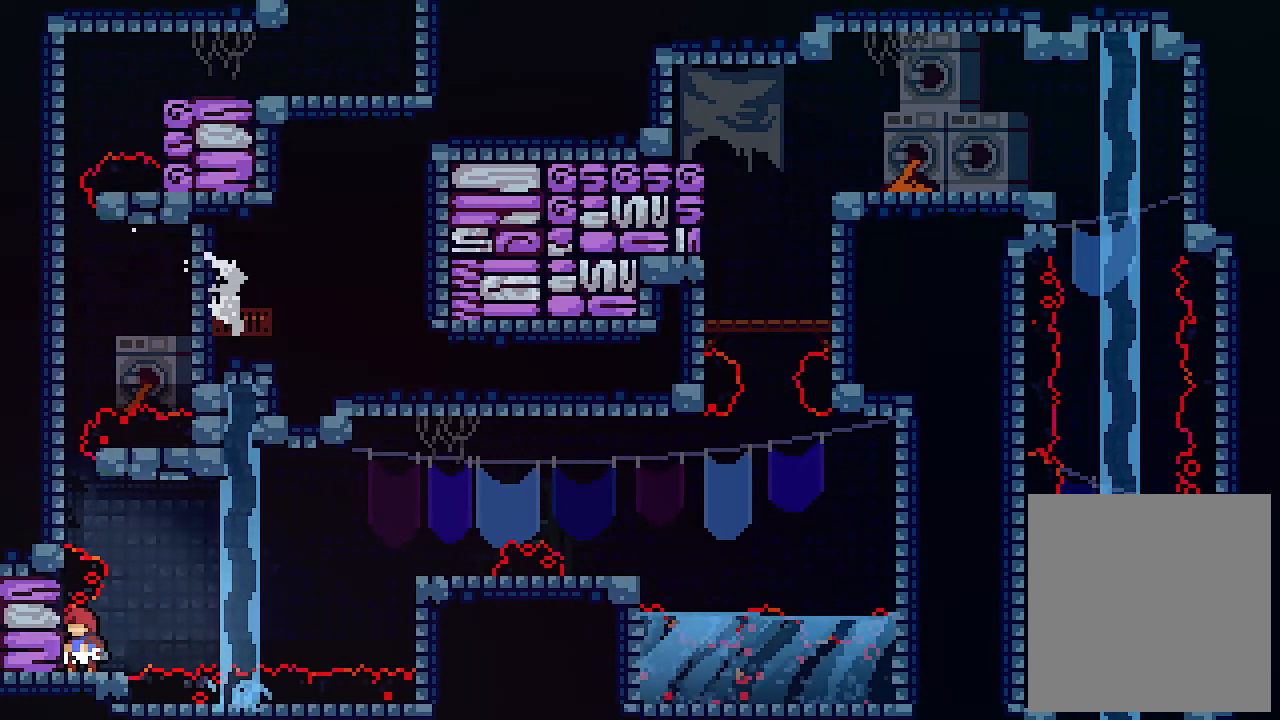
{"keys": ["right"], "events": [[467, "right", "down"]]}
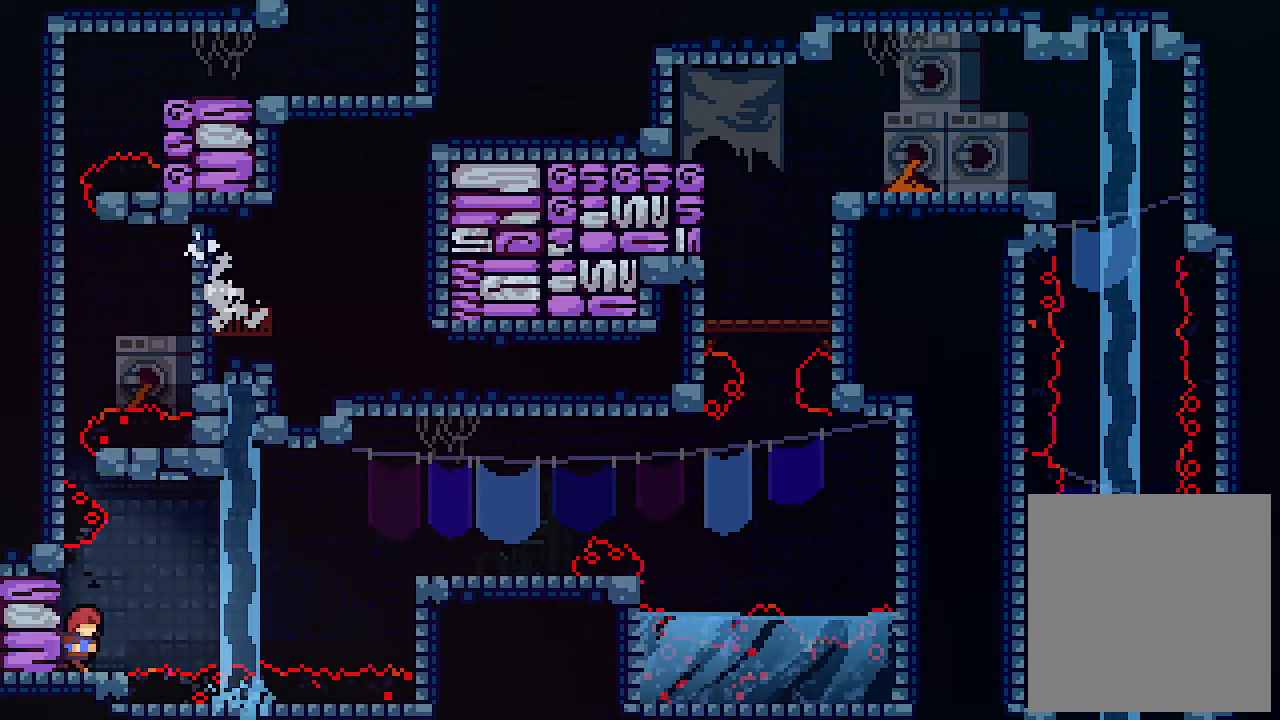
{"keys": ["right"], "events": [[67, "z", "down"], [300, "z", "up"]]}
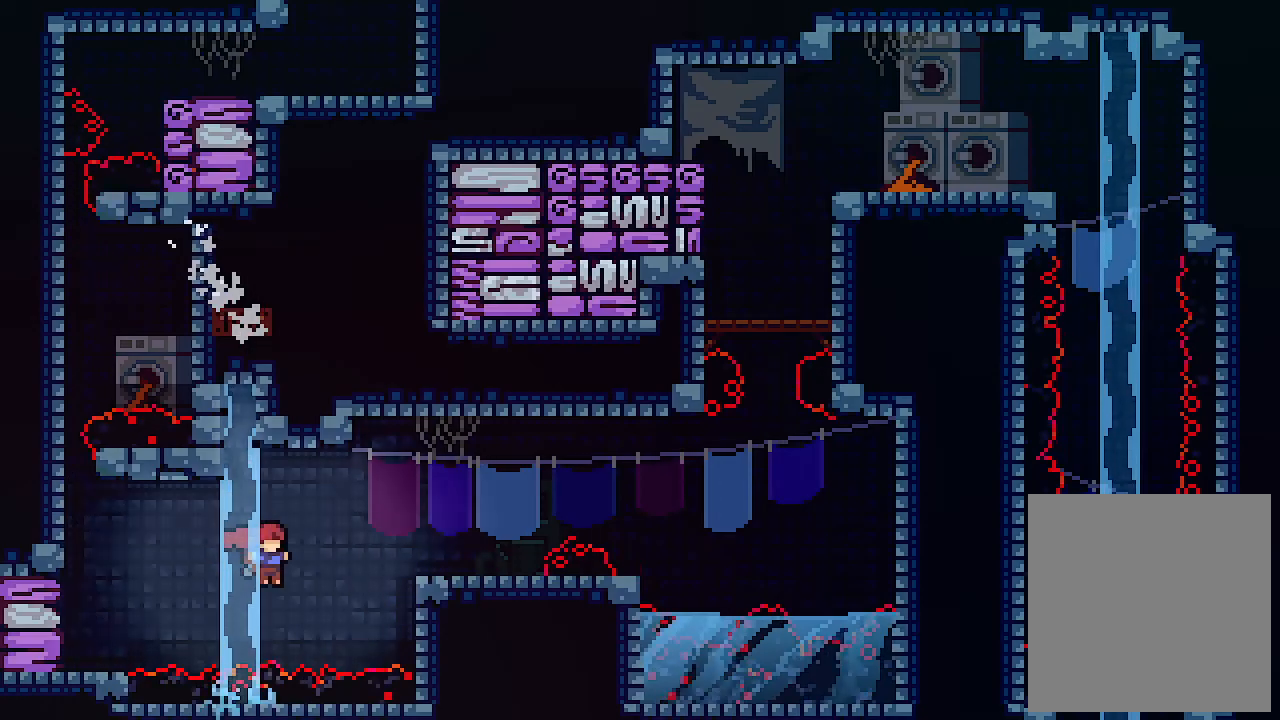
{"keys": [], "events": [[33, "c", "down"], [33, "up", "down"], [267, "c", "up"], [267, "right", "up"], [333, "up", "up"]]}
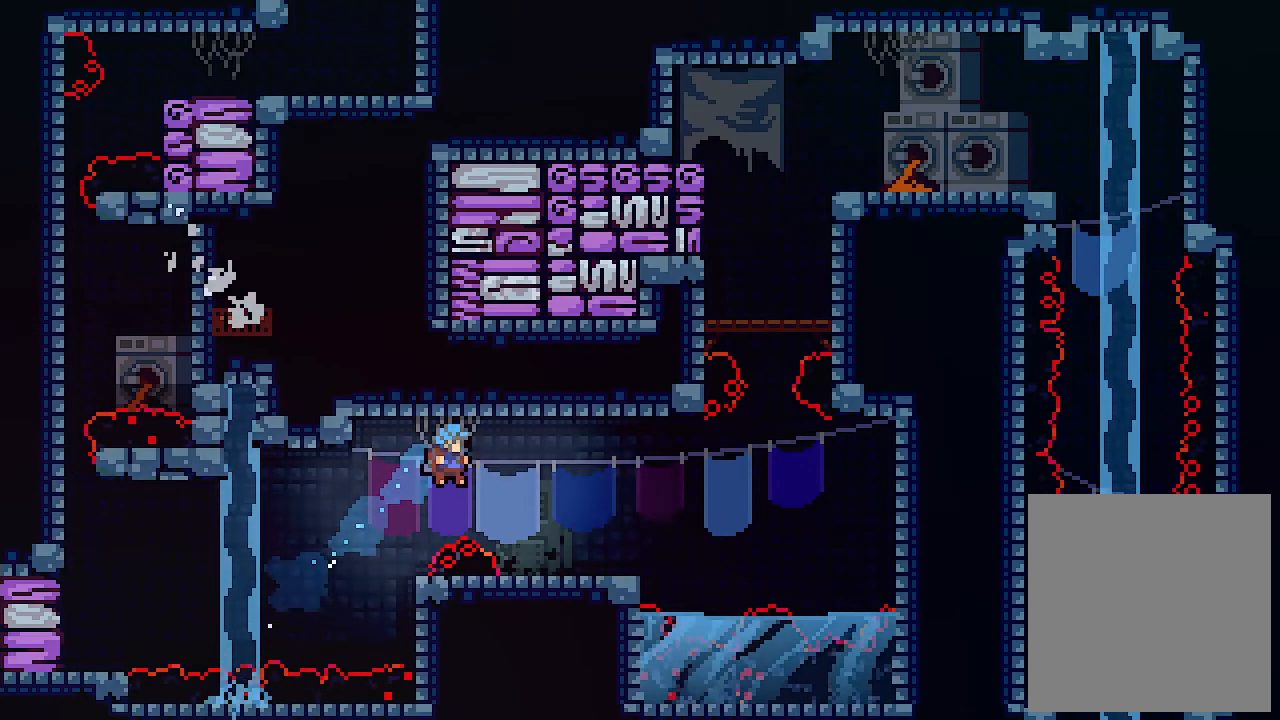
{"keys": [], "events": [[233, "right", "down"], [433, "right", "up"]]}
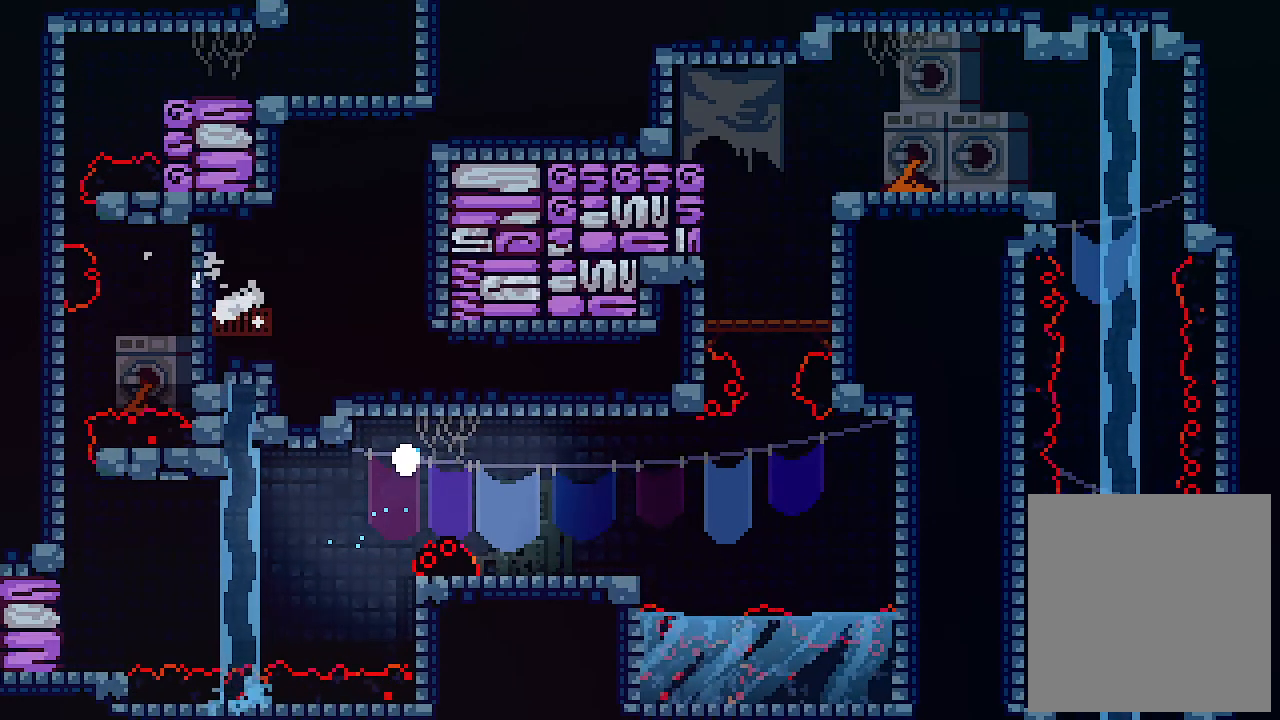
{"keys": [], "events": []}
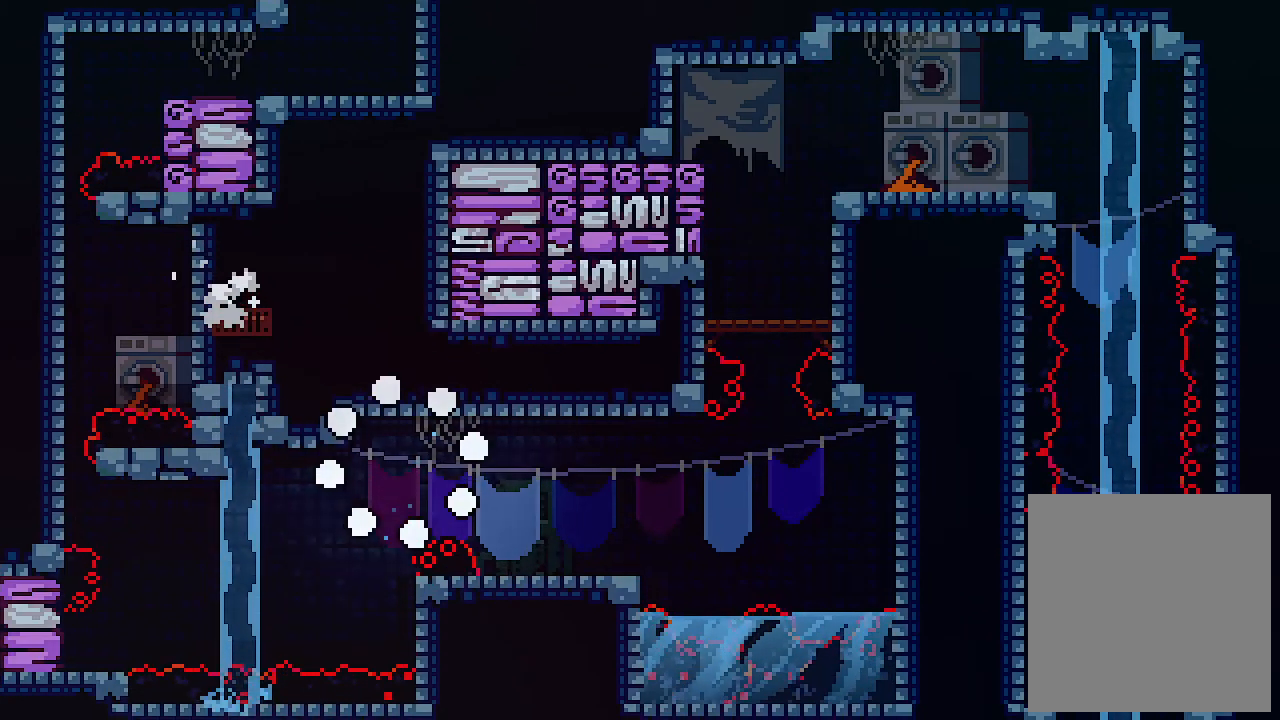
{"keys": [], "events": []}
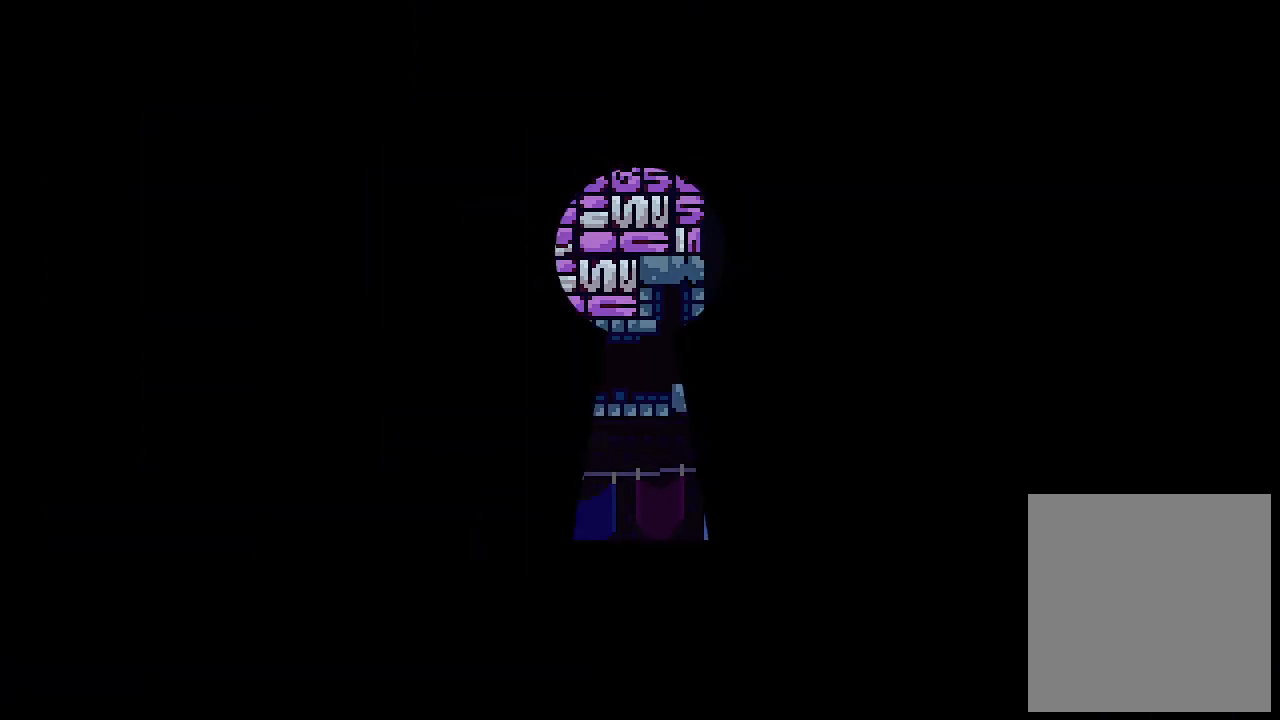
{"keys": ["left"], "events": [[200, "left", "down"]]}
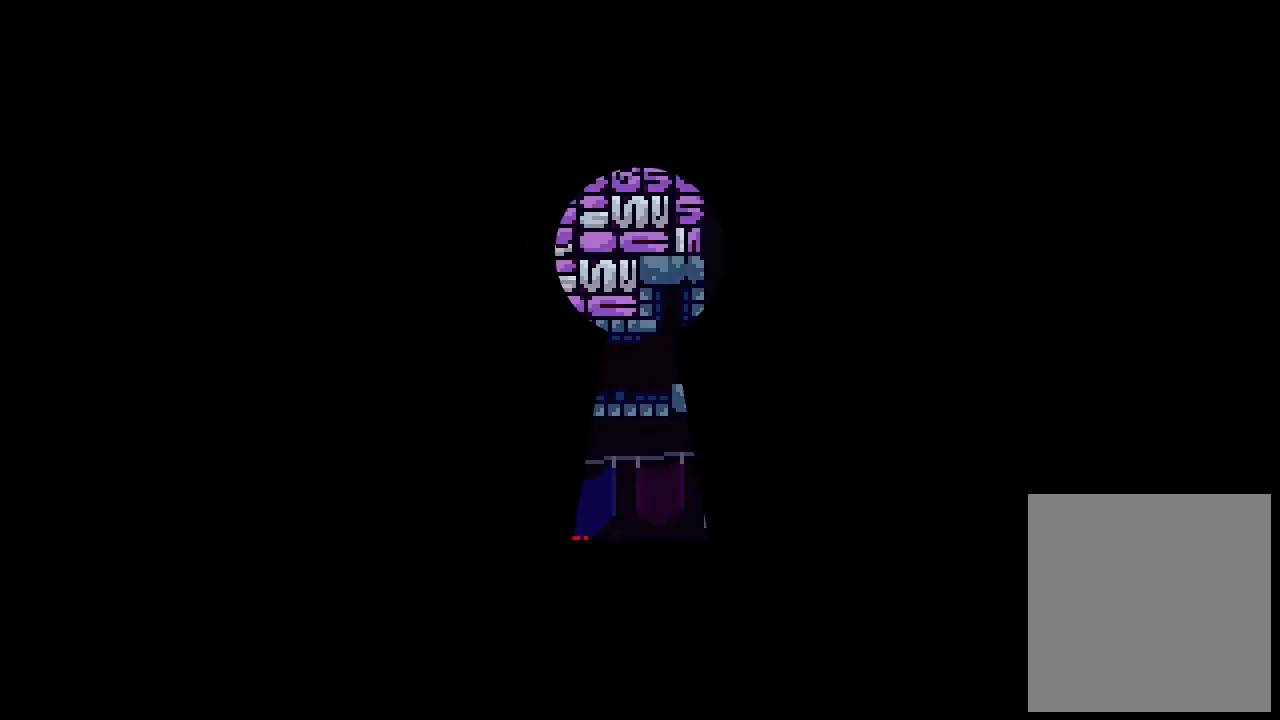
{"keys": ["left"], "events": []}
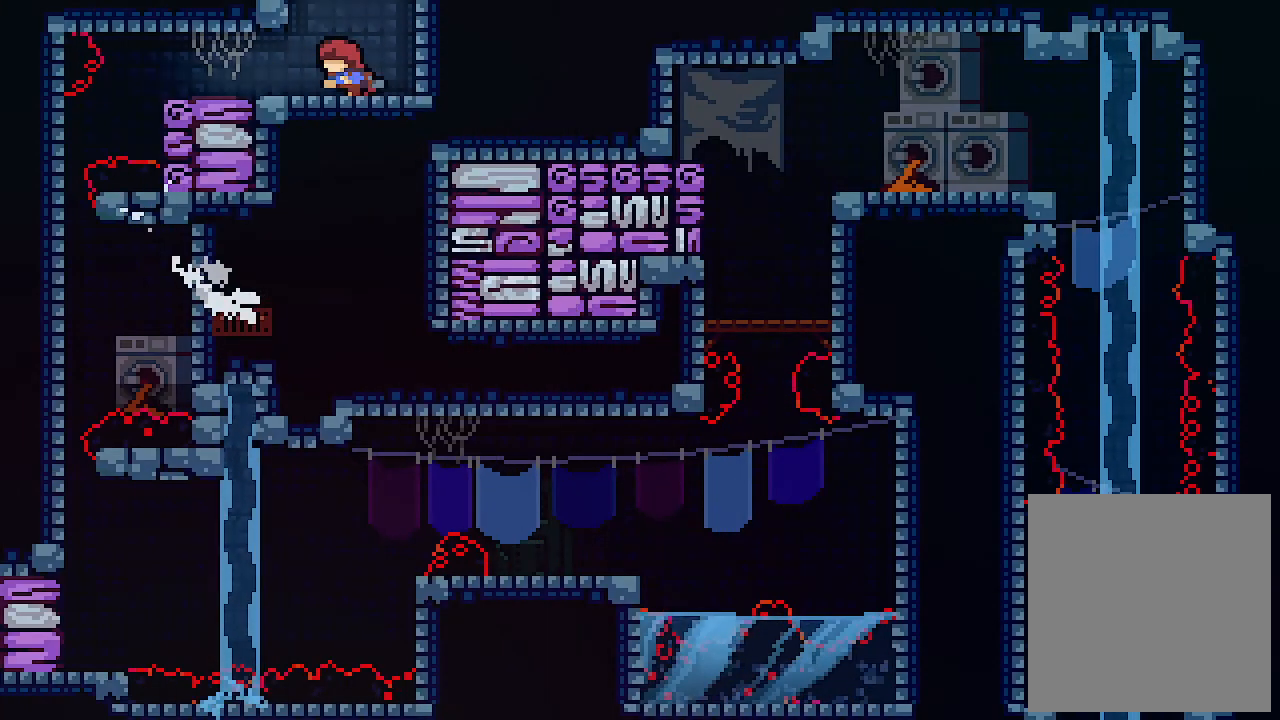
{"keys": ["left"], "events": []}
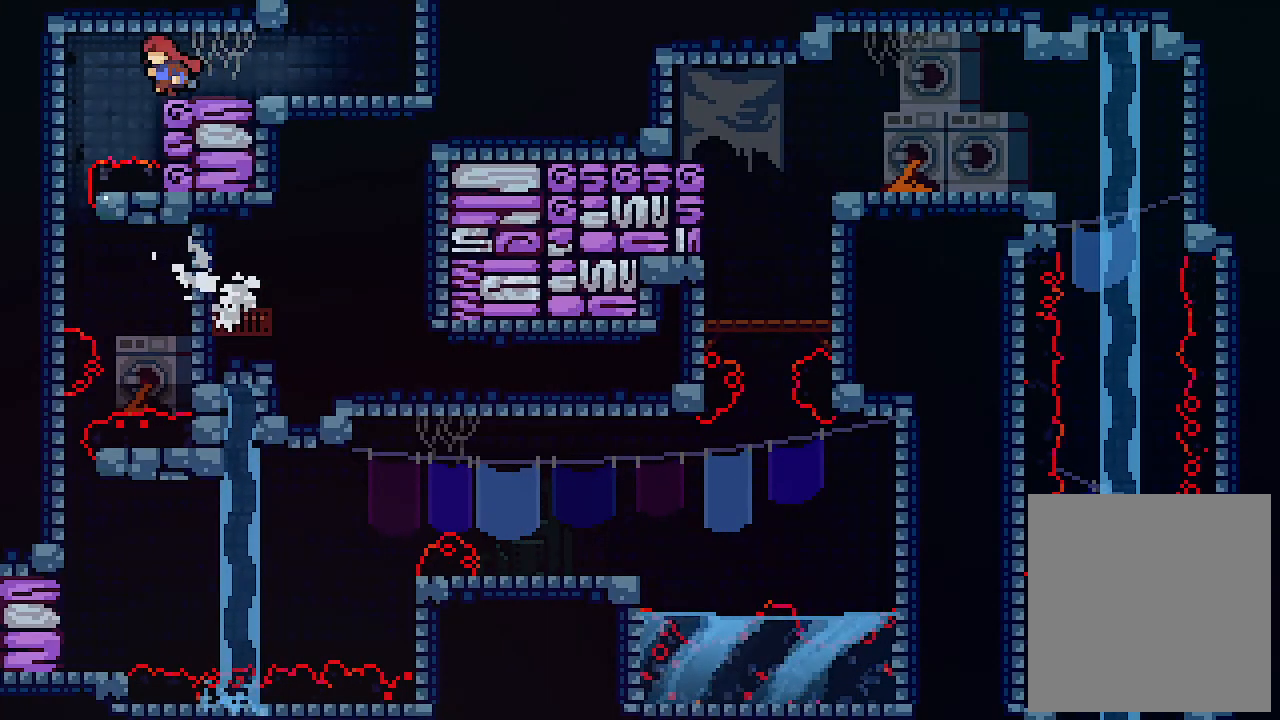
{"keys": ["left"], "events": []}
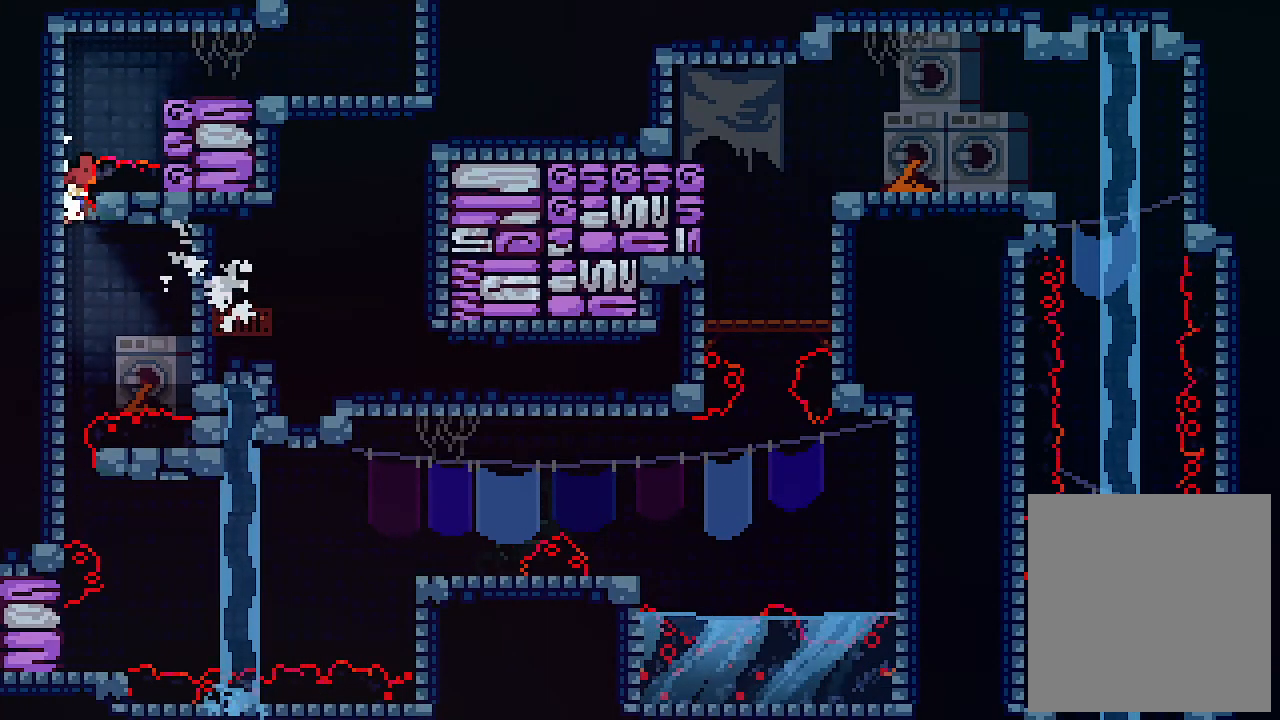
{"keys": ["right", "x"], "events": [[167, "right", "down"], [200, "left", "up"], [267, "c", "down"], [400, "x", "down"], [433, "c", "up"]]}
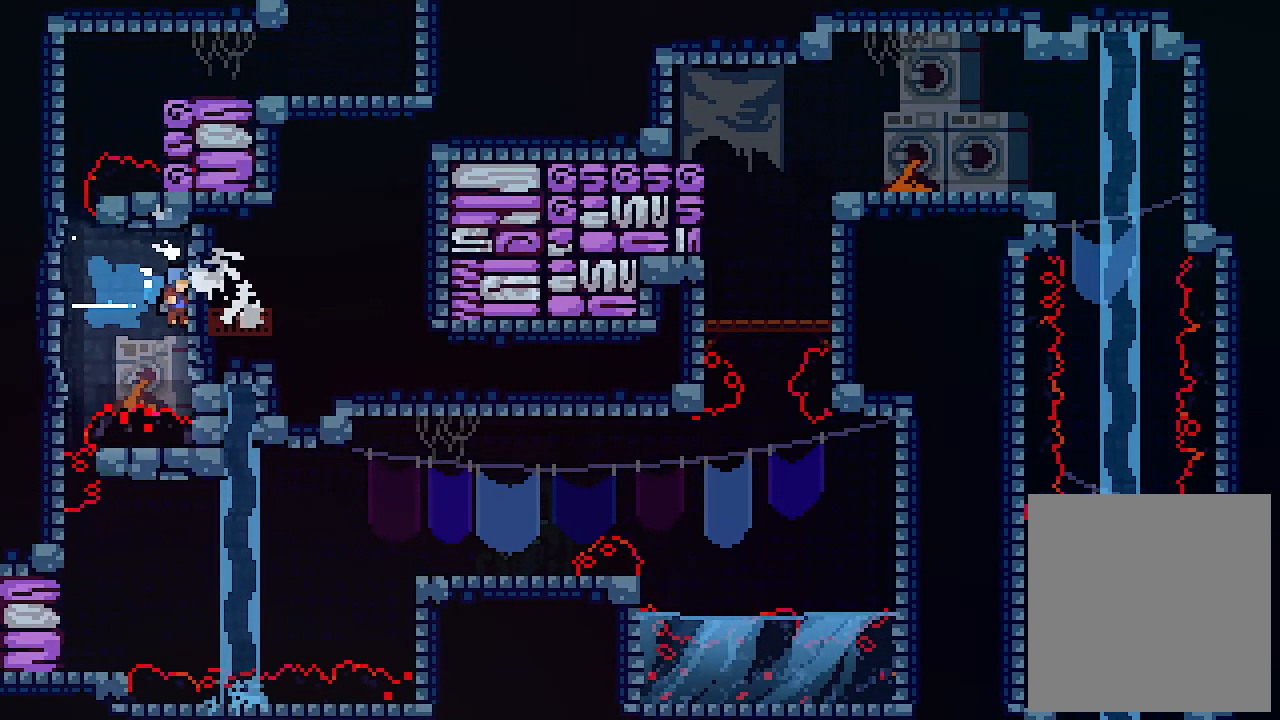
{"keys": ["x"], "events": [[33, "right", "up"]]}
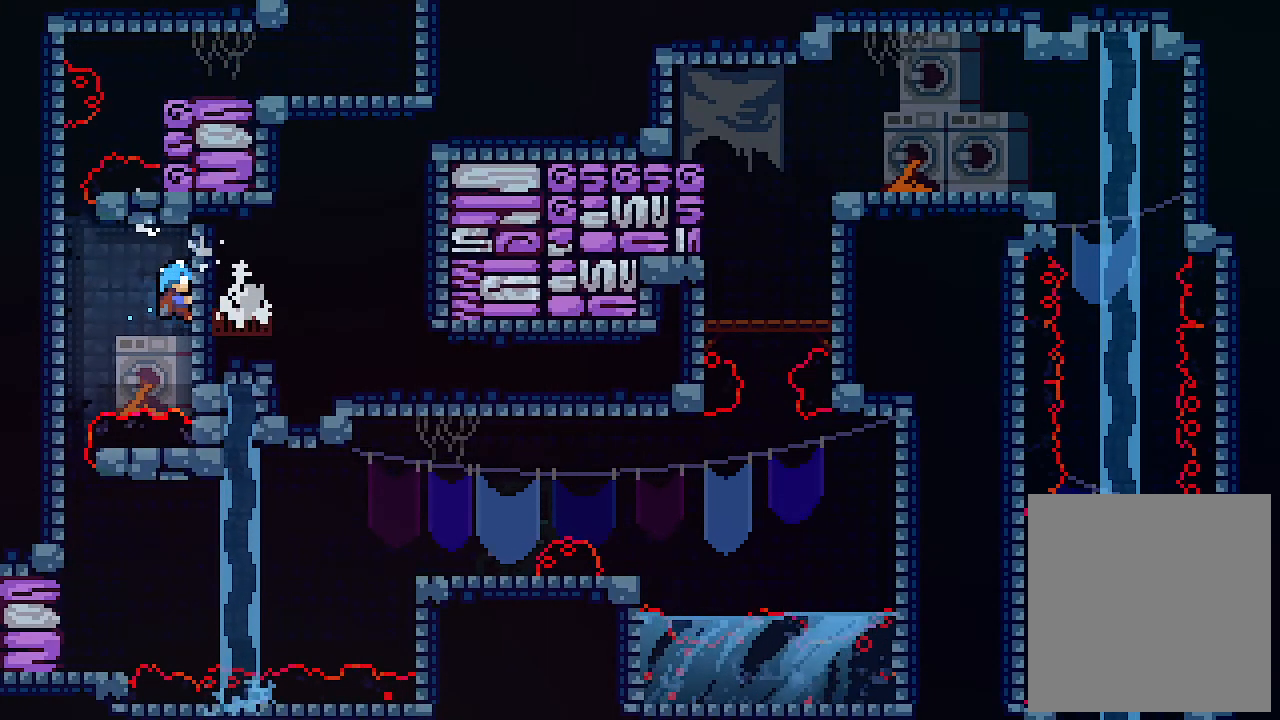
{"keys": ["x"], "events": [[100, "up", "down"], [200, "up", "up"], [300, "down", "down"], [433, "down", "up"]]}
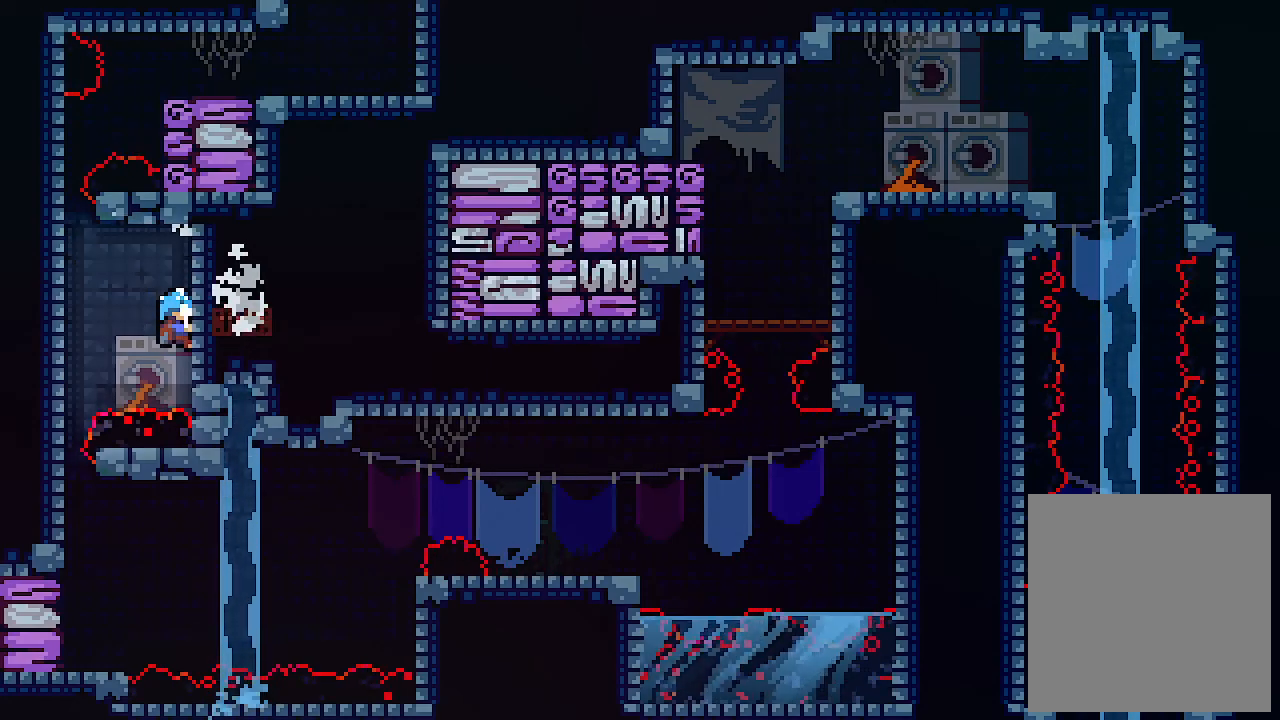
{"keys": ["x"], "events": [[33, "down", "down"], [100, "down", "up"]]}
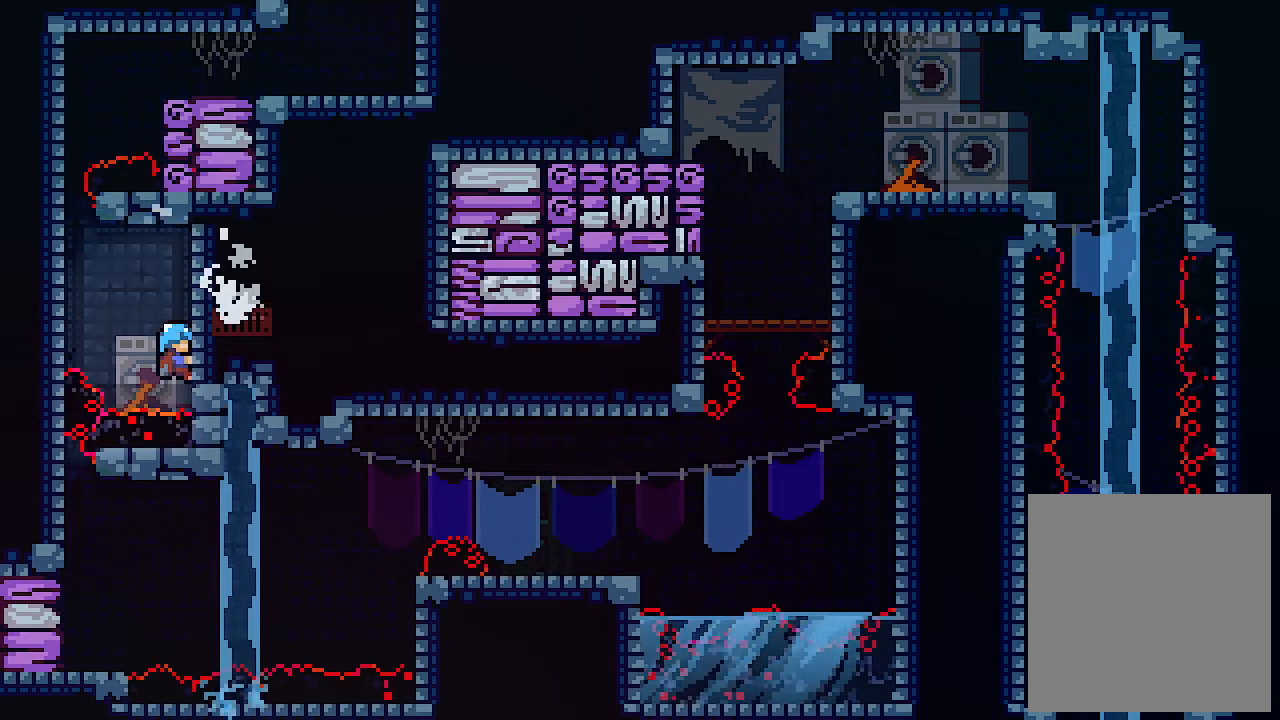
{"keys": ["x"], "events": []}
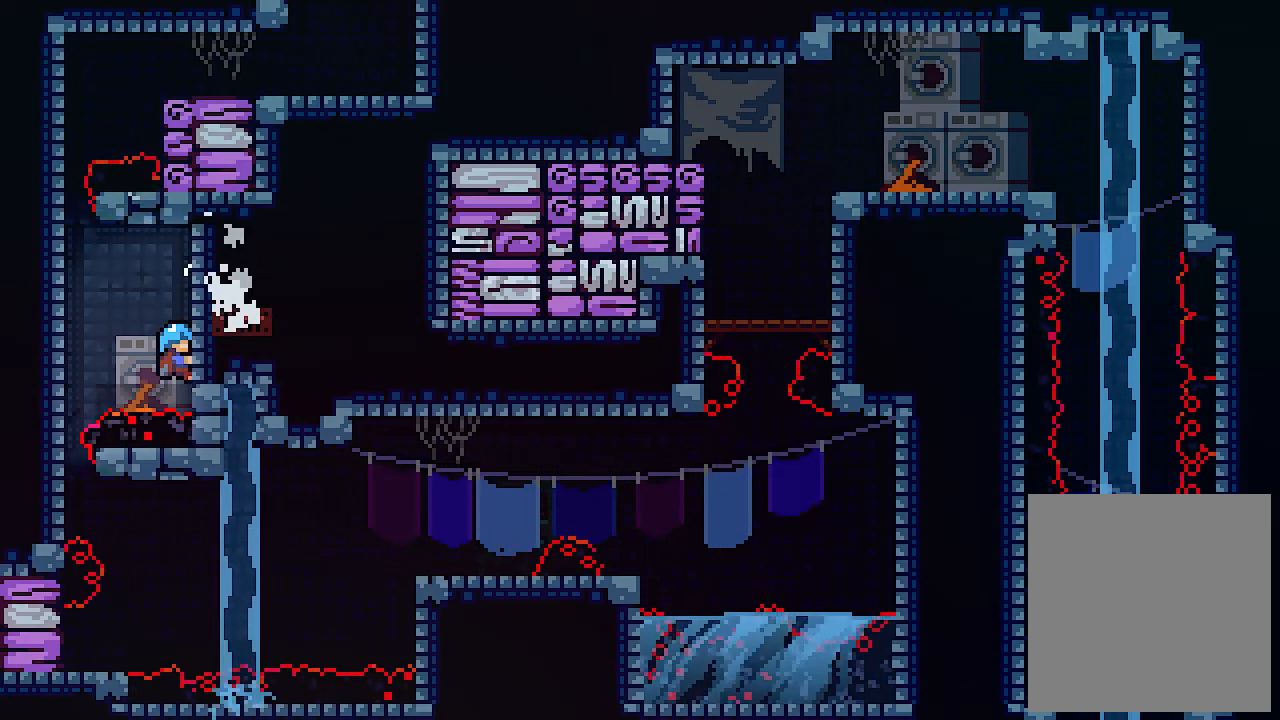
{"keys": ["x"], "events": []}
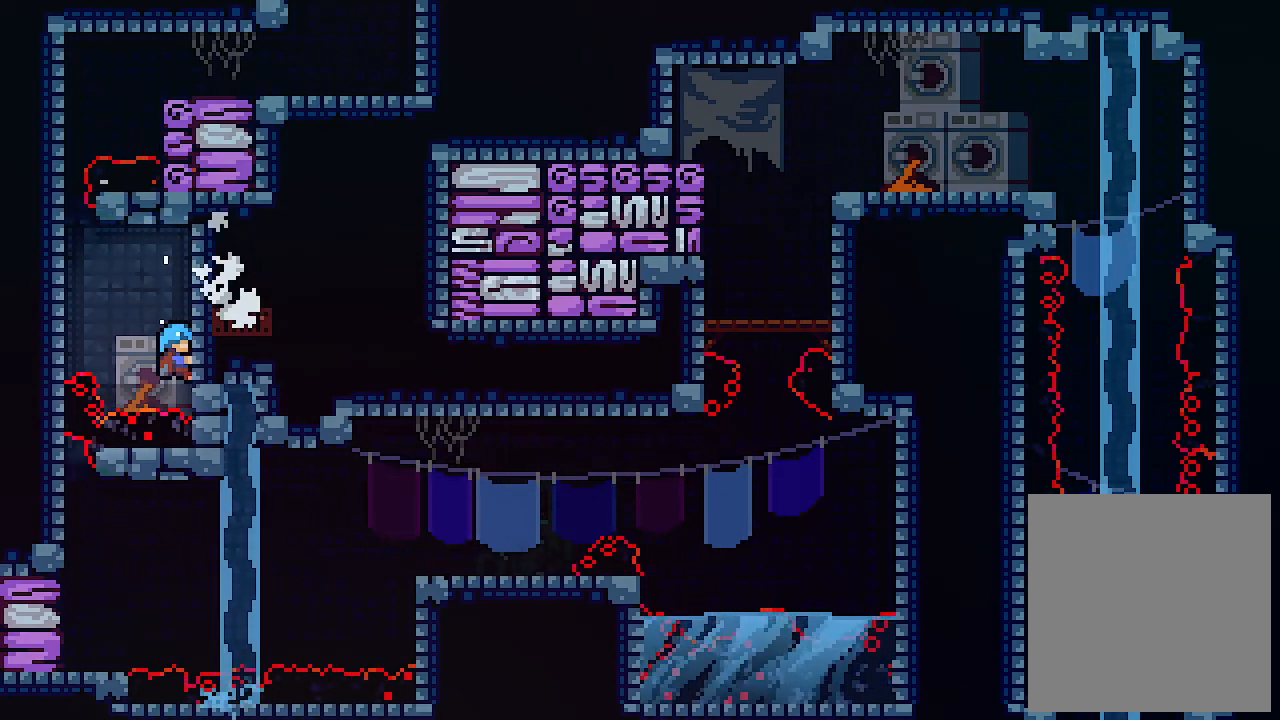
{"keys": ["left", "x"], "events": [[67, "z", "down"], [133, "left", "down"], [267, "z", "up"]]}
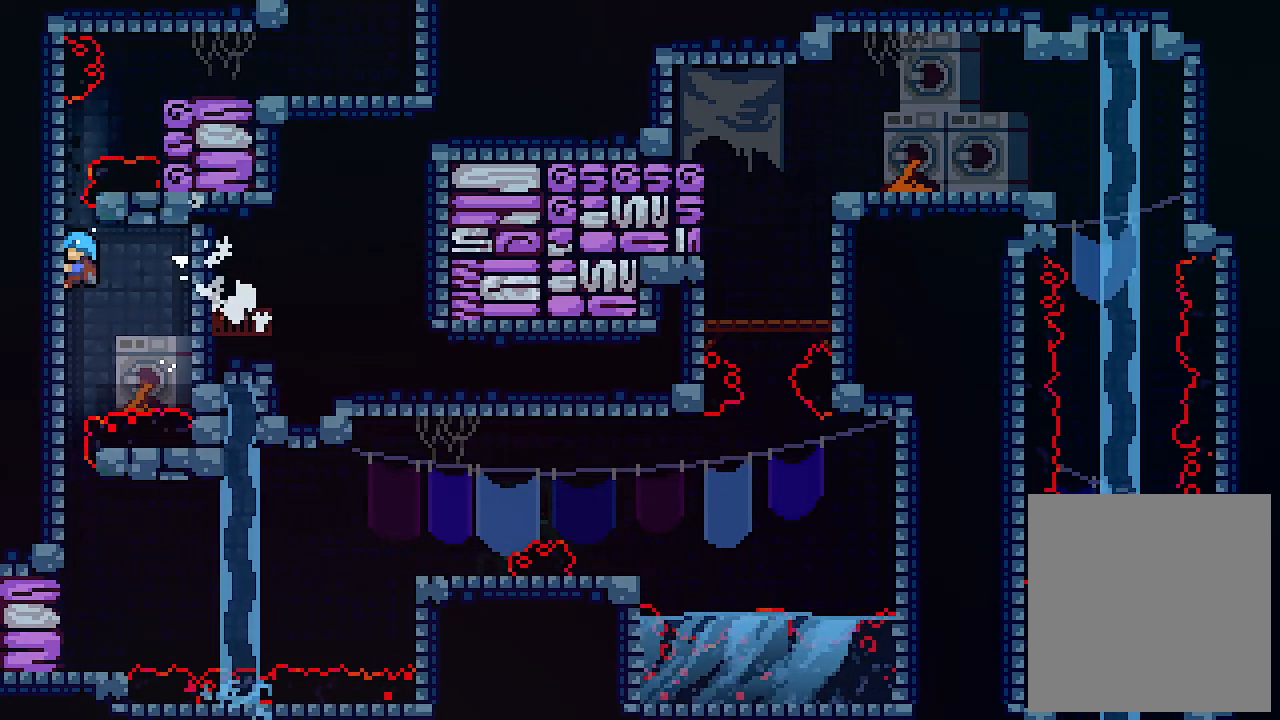
{"keys": ["down"], "events": [[100, "down", "down"], [100, "left", "up"], [400, "x", "up"]]}
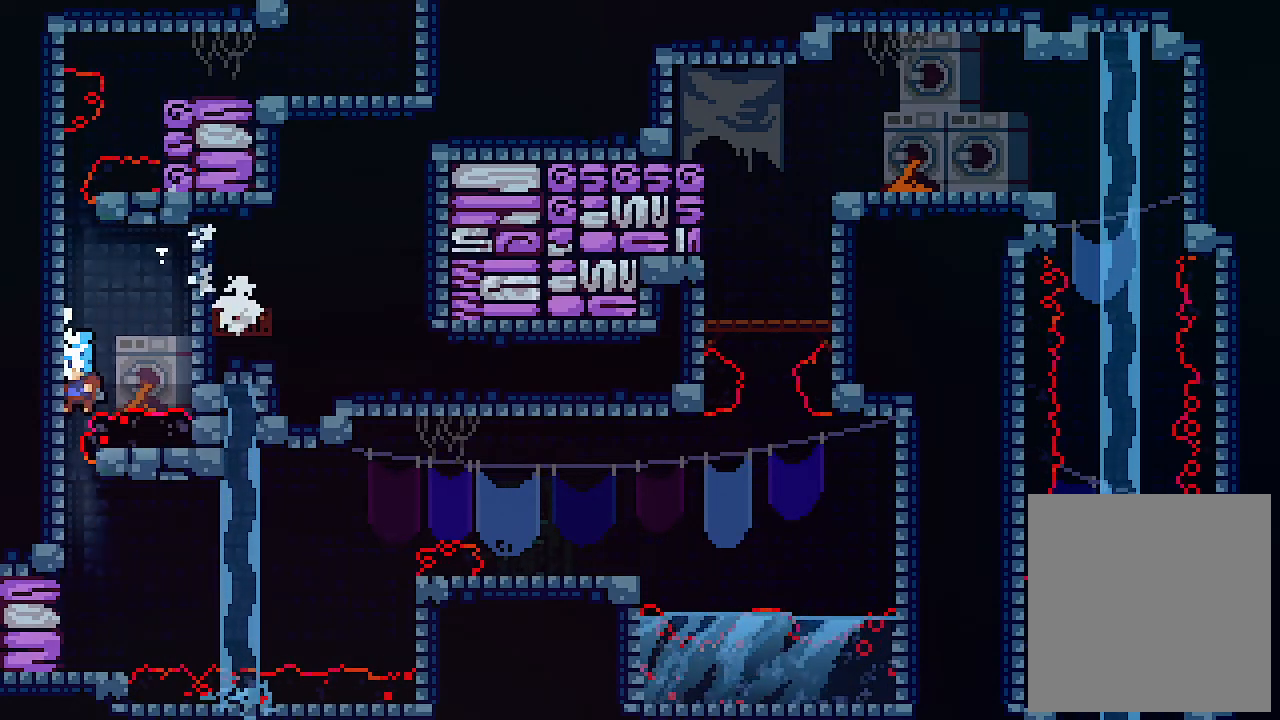
{"keys": [], "events": [[433, "down", "up"]]}
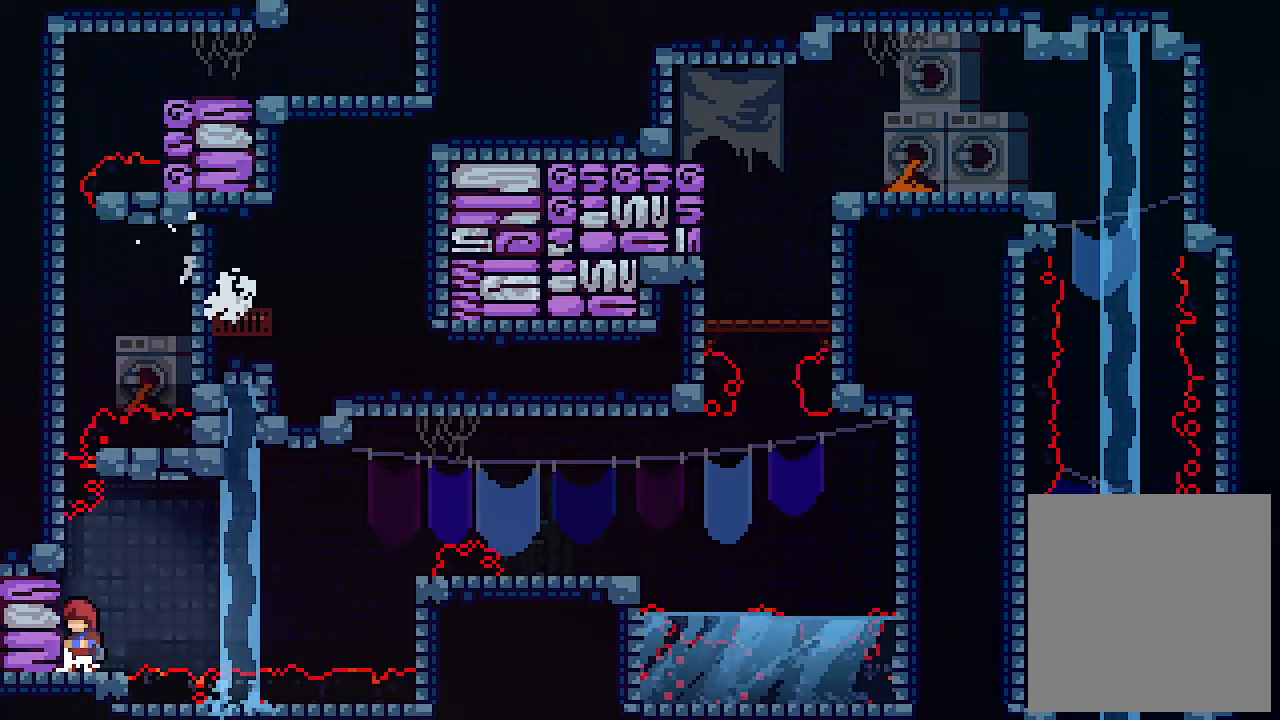
{"keys": ["right", "z"], "events": [[167, "right", "down"], [400, "z", "down"]]}
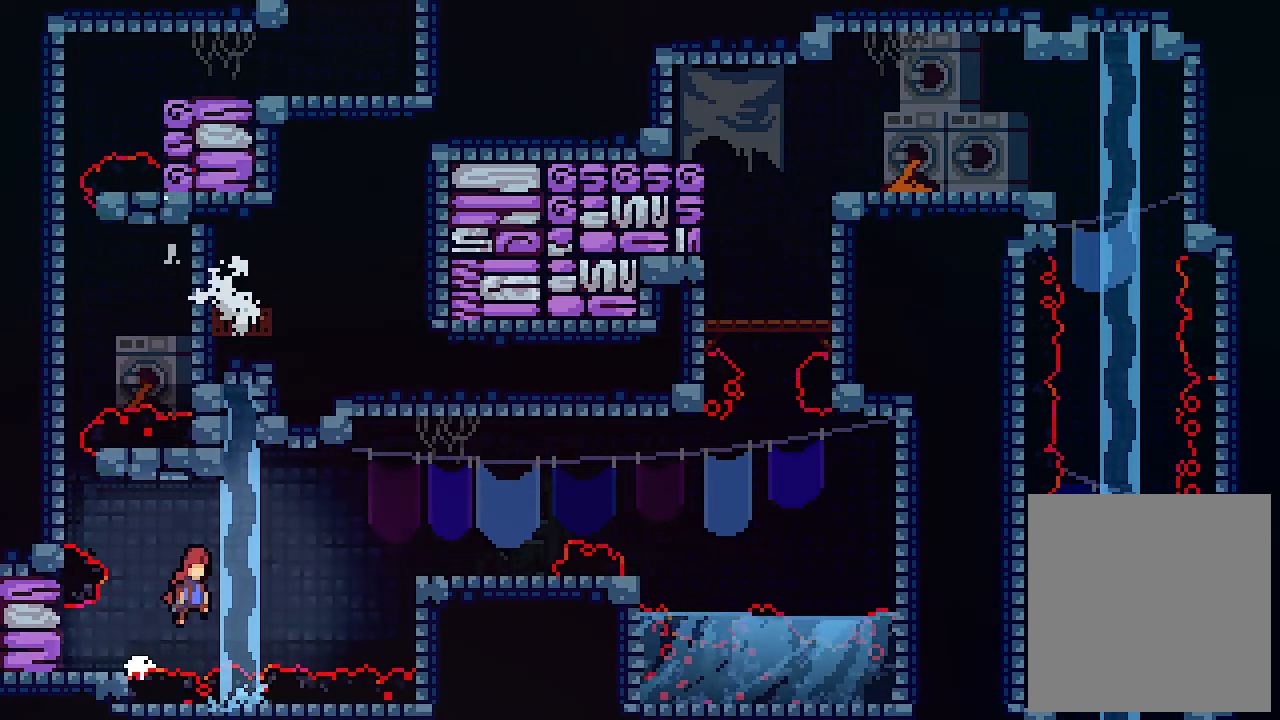
{"keys": ["right"], "events": [[167, "up", "down"], [467, "up", "up"], [467, "z", "up"]]}
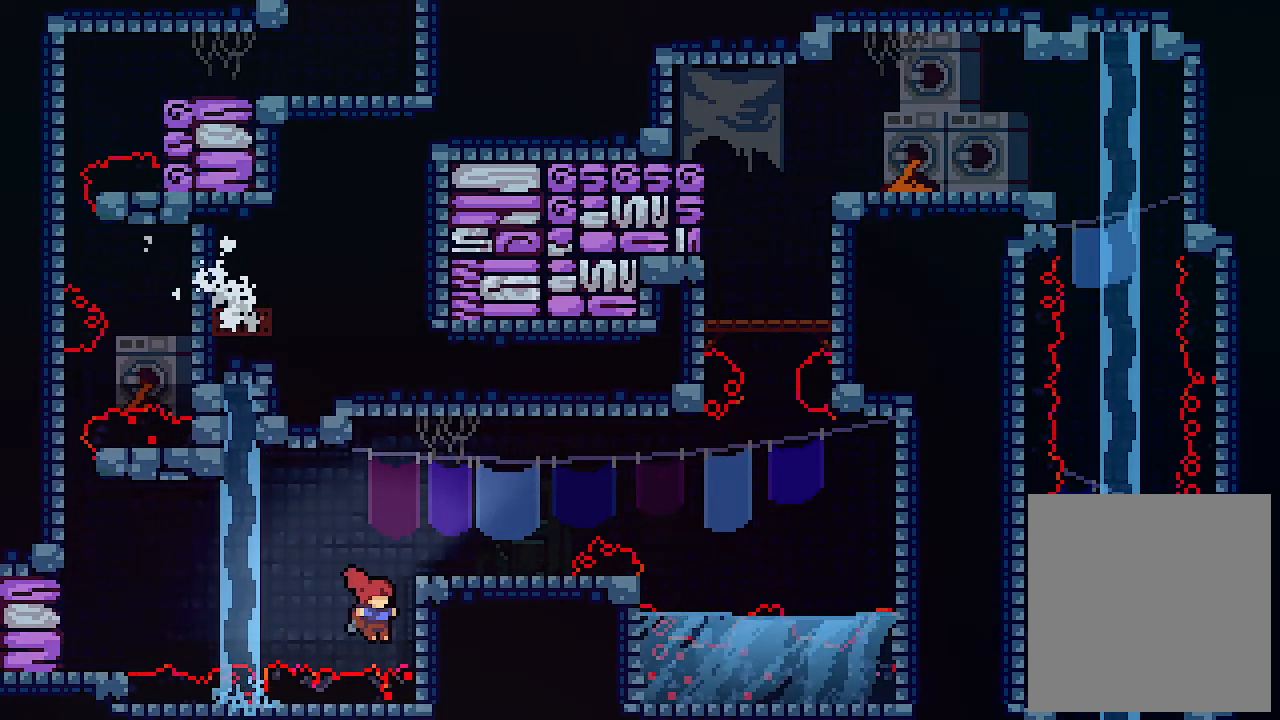
{"keys": [], "events": [[67, "z", "down"], [367, "right", "up"], [367, "z", "up"]]}
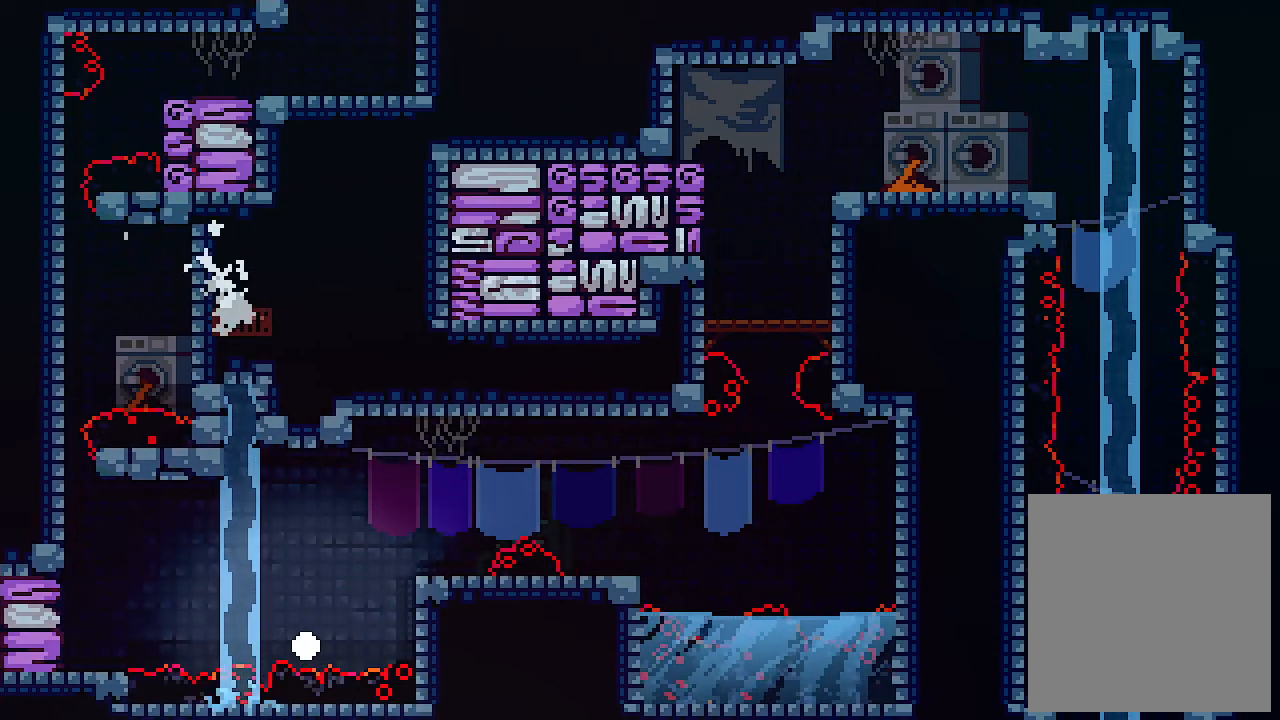
{"keys": [], "events": []}